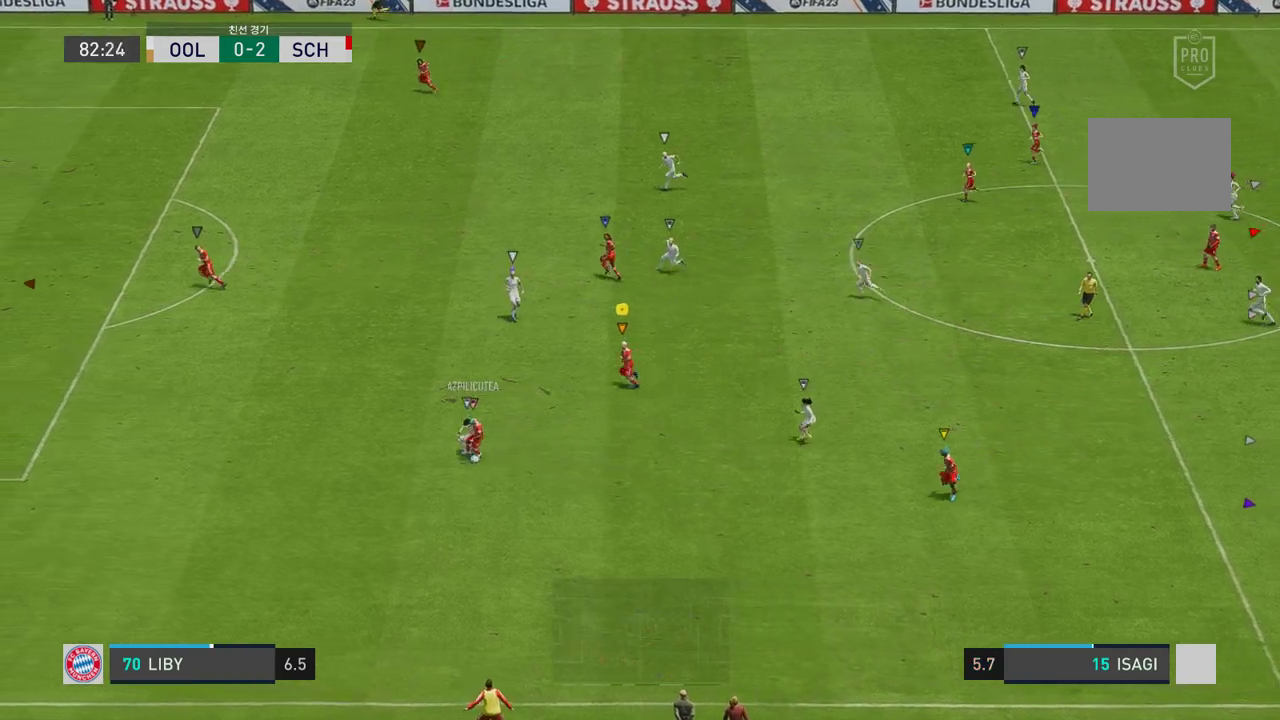
Gameplay with a controller (Xbox layout); each line is a JSON object with the inputs held at the frame after it. "events" lists button and stick changes between this image and that frame as [ms after this image, input, new state], when the widget could be followed in between. Not read: L3.
{"buttons": ["L2"], "left_stick": "right", "right_stick": "center", "events": [[50, "left_stick", "center"], [167, "left_stick", "right"], [385, "L2", "down"]]}
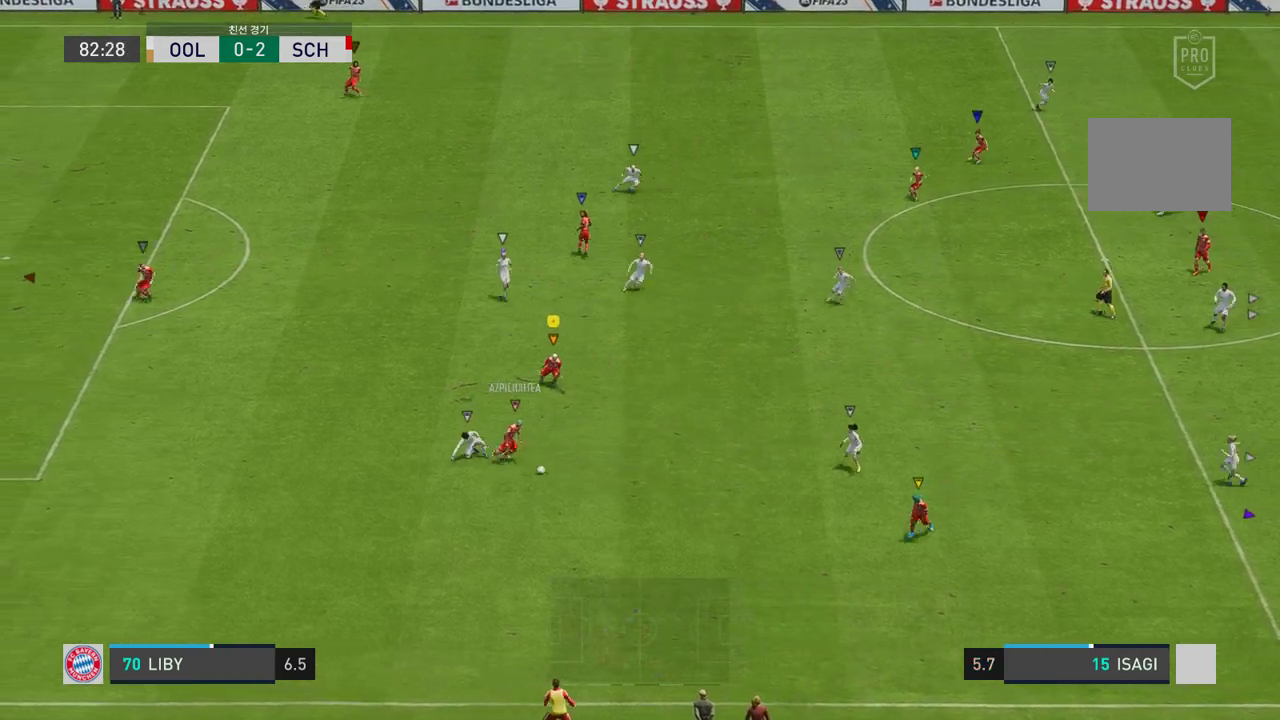
{"buttons": ["R2"], "left_stick": "right", "right_stick": "center", "events": [[385, "R2", "down"], [435, "L2", "up"]]}
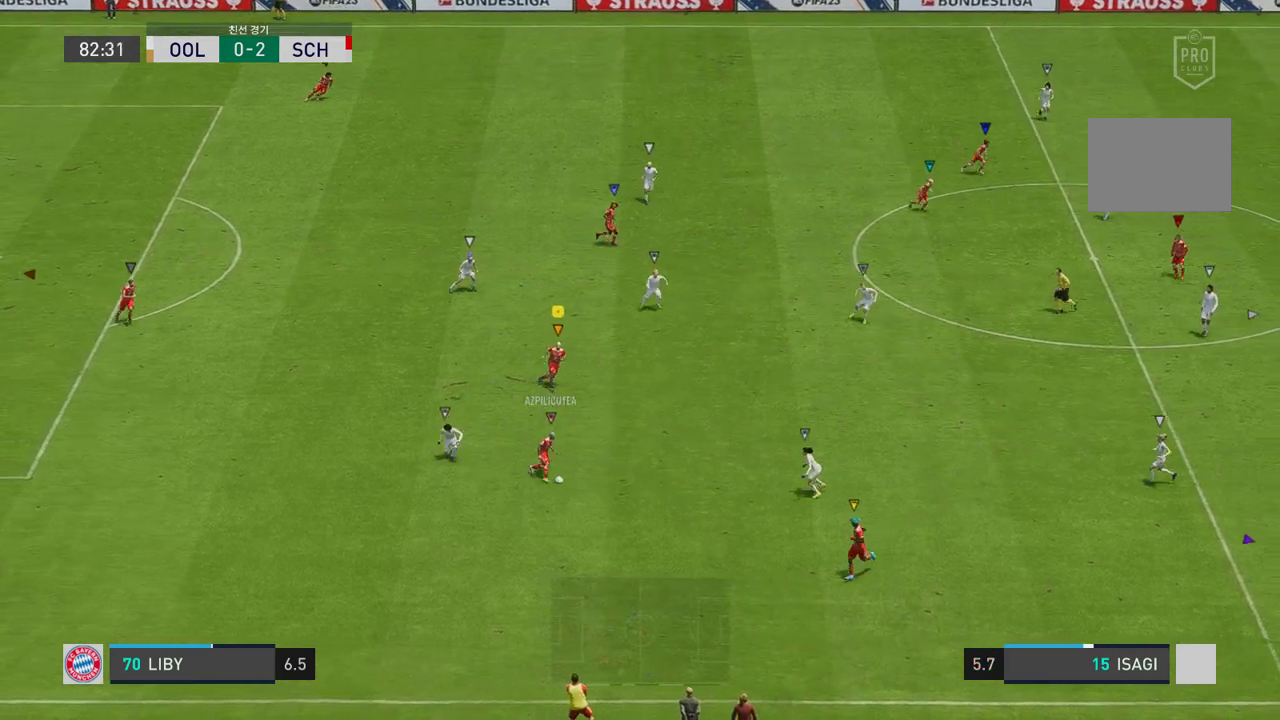
{"buttons": ["L2"], "left_stick": "center", "right_stick": "center", "events": [[133, "R2", "up"], [250, "left_stick", "center"], [384, "L2", "down"]]}
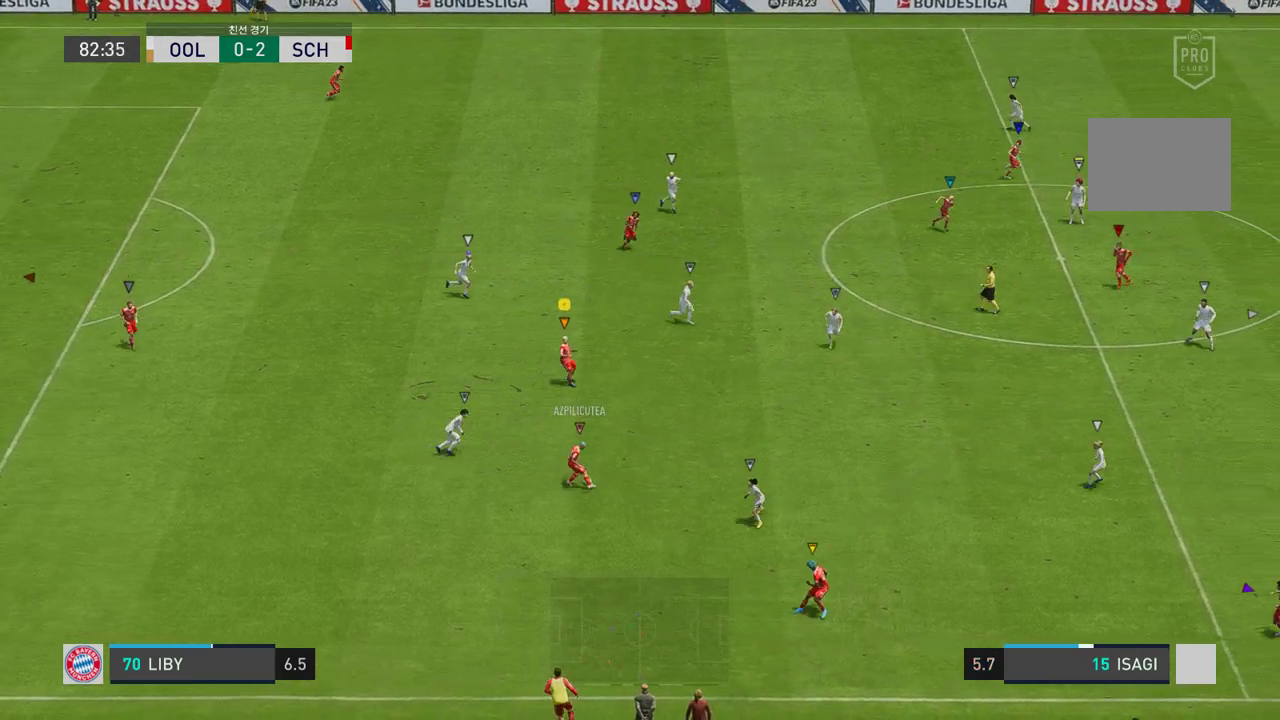
{"buttons": ["L2"], "left_stick": "center", "right_stick": "center", "events": [[168, "left_stick", "up-right"], [368, "left_stick", "center"]]}
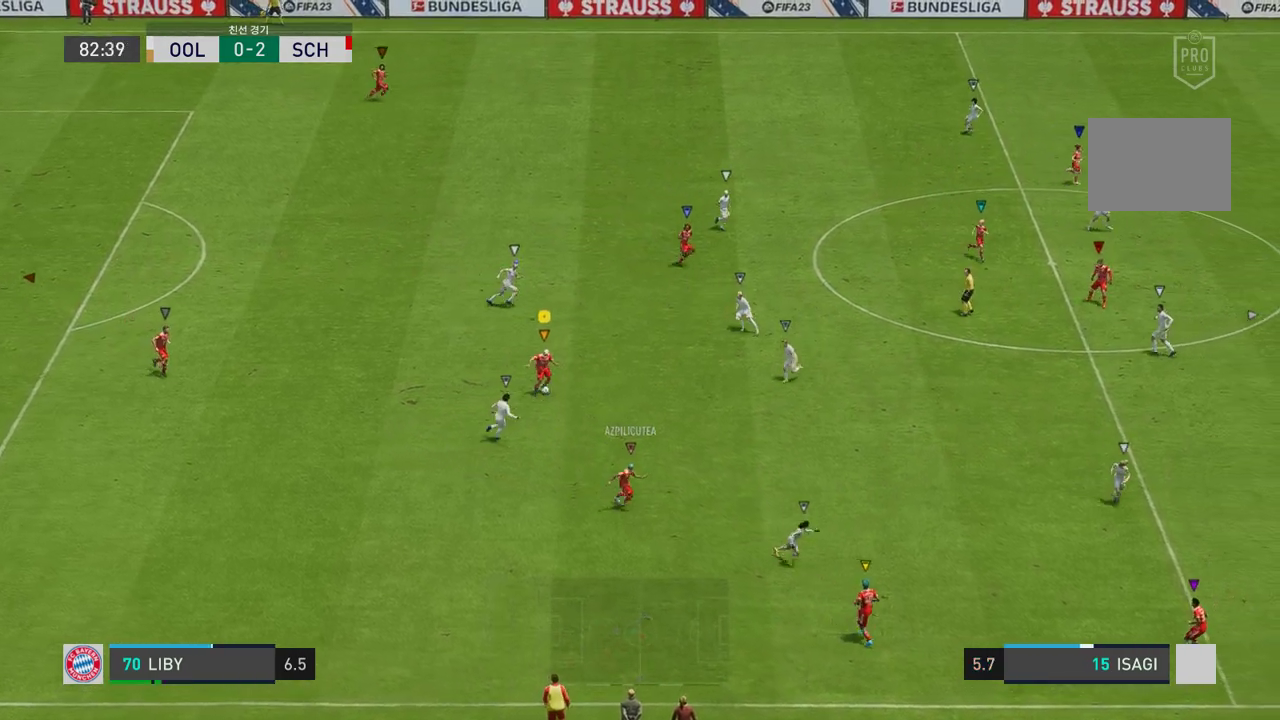
{"buttons": [], "left_stick": "up-left", "right_stick": "center", "events": [[34, "L2", "up"], [218, "left_stick", "up-left"]]}
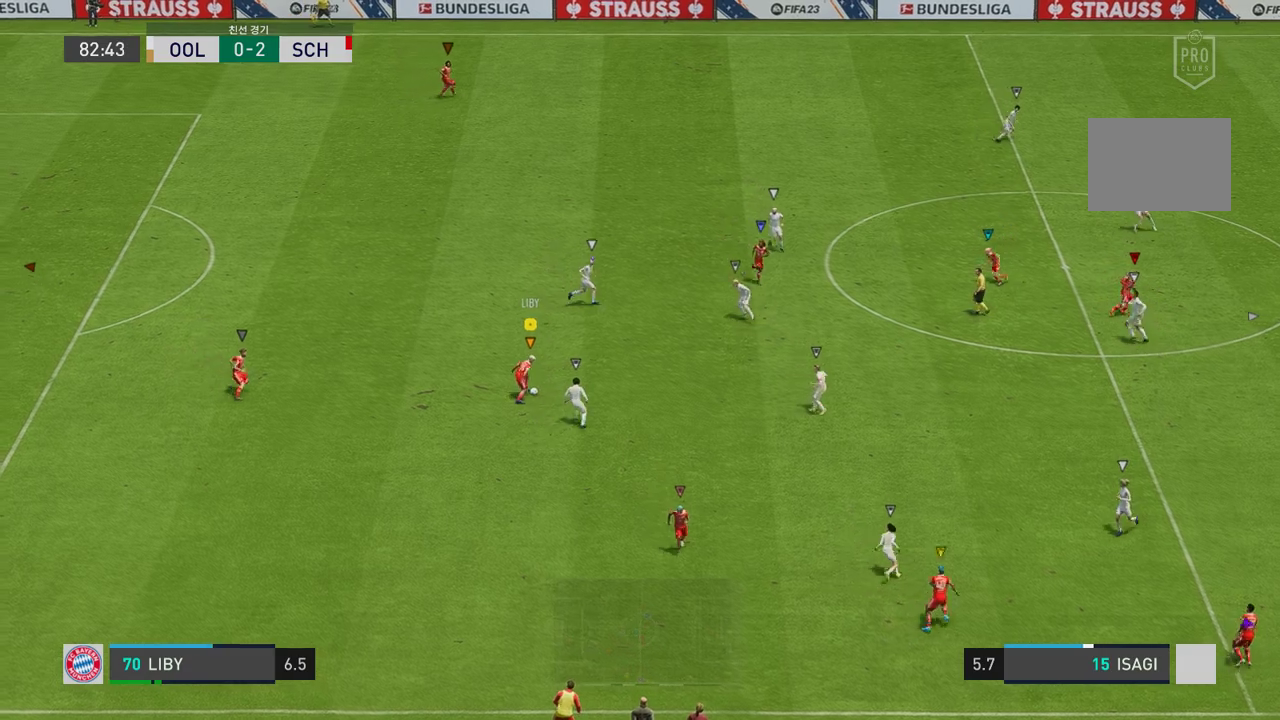
{"buttons": [], "left_stick": "left", "right_stick": "center", "events": [[83, "left_stick", "left"]]}
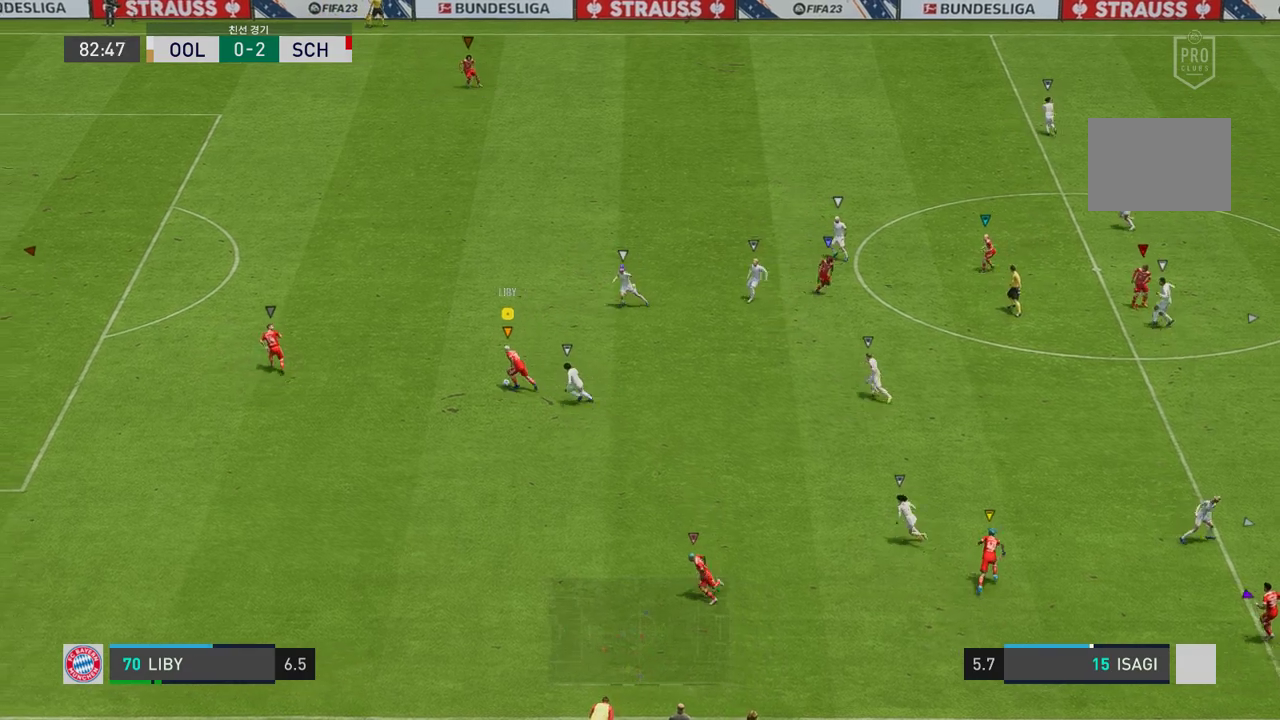
{"buttons": [], "left_stick": "up-right", "right_stick": "center", "events": [[83, "left_stick", "up-left"], [250, "left_stick", "up"], [384, "left_stick", "up-right"]]}
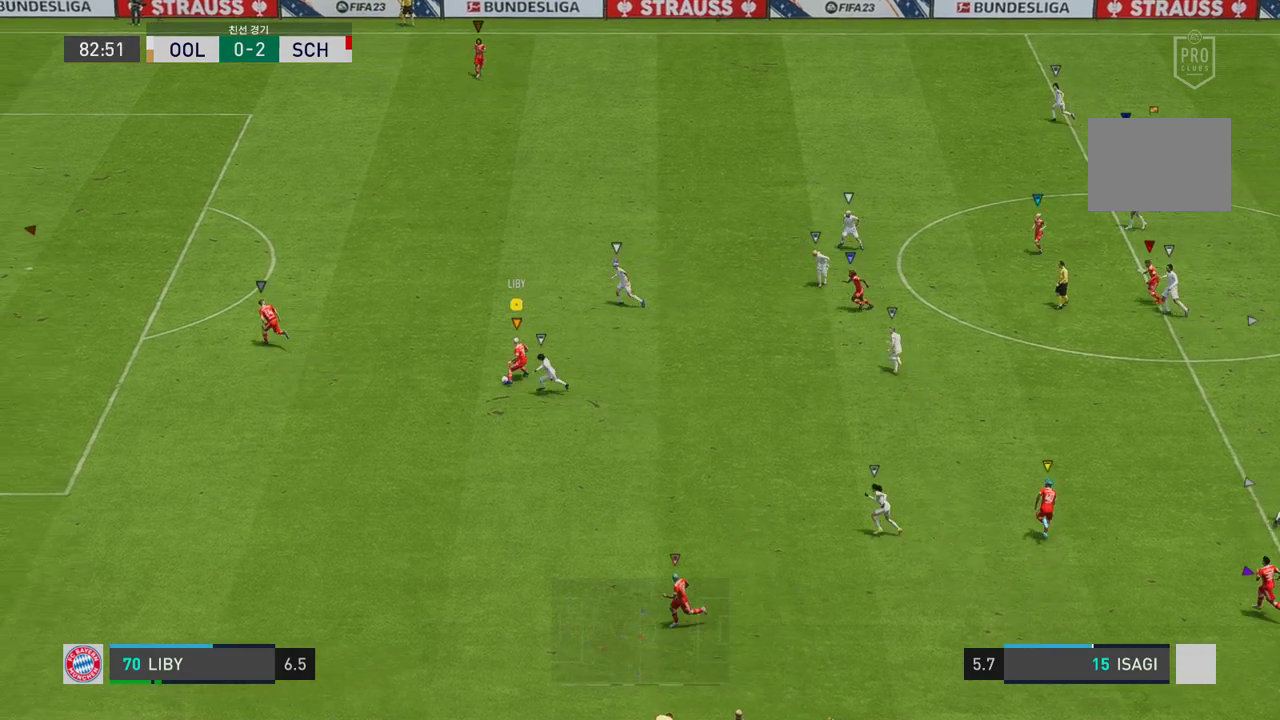
{"buttons": [], "left_stick": "down-right", "right_stick": "center", "events": [[435, "left_stick", "down-right"]]}
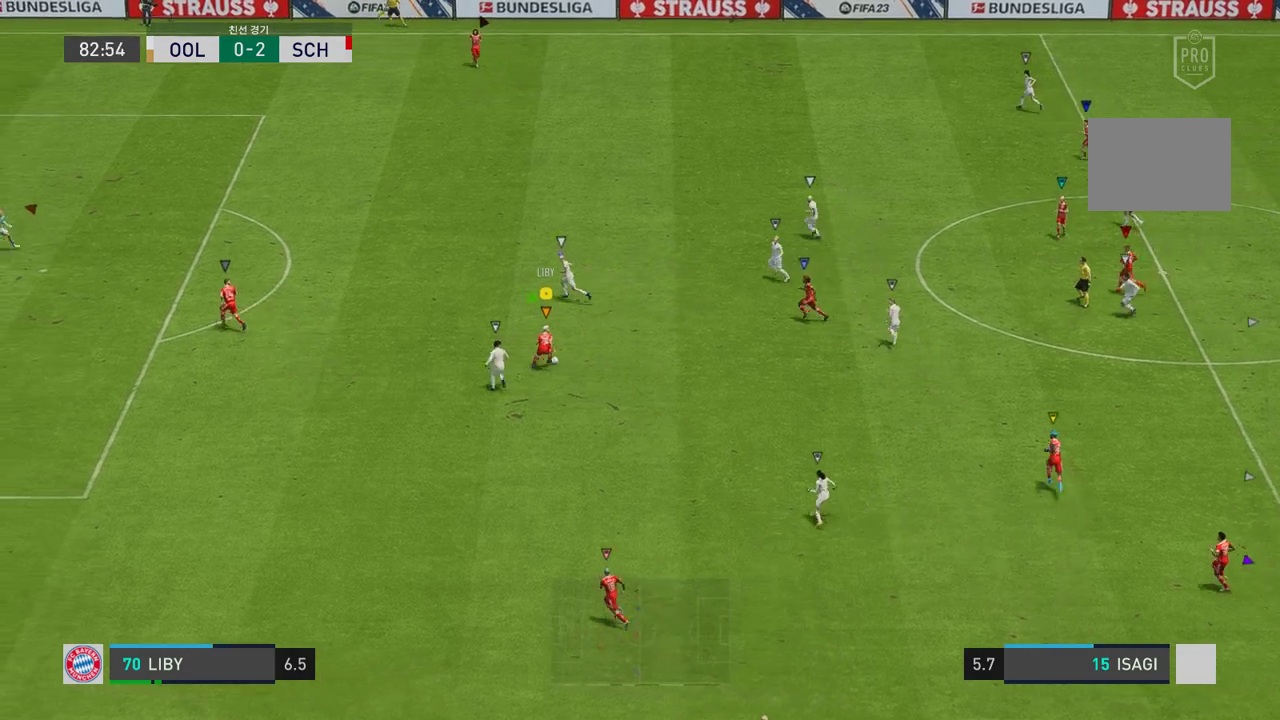
{"buttons": [], "left_stick": "down-right", "right_stick": "center", "events": []}
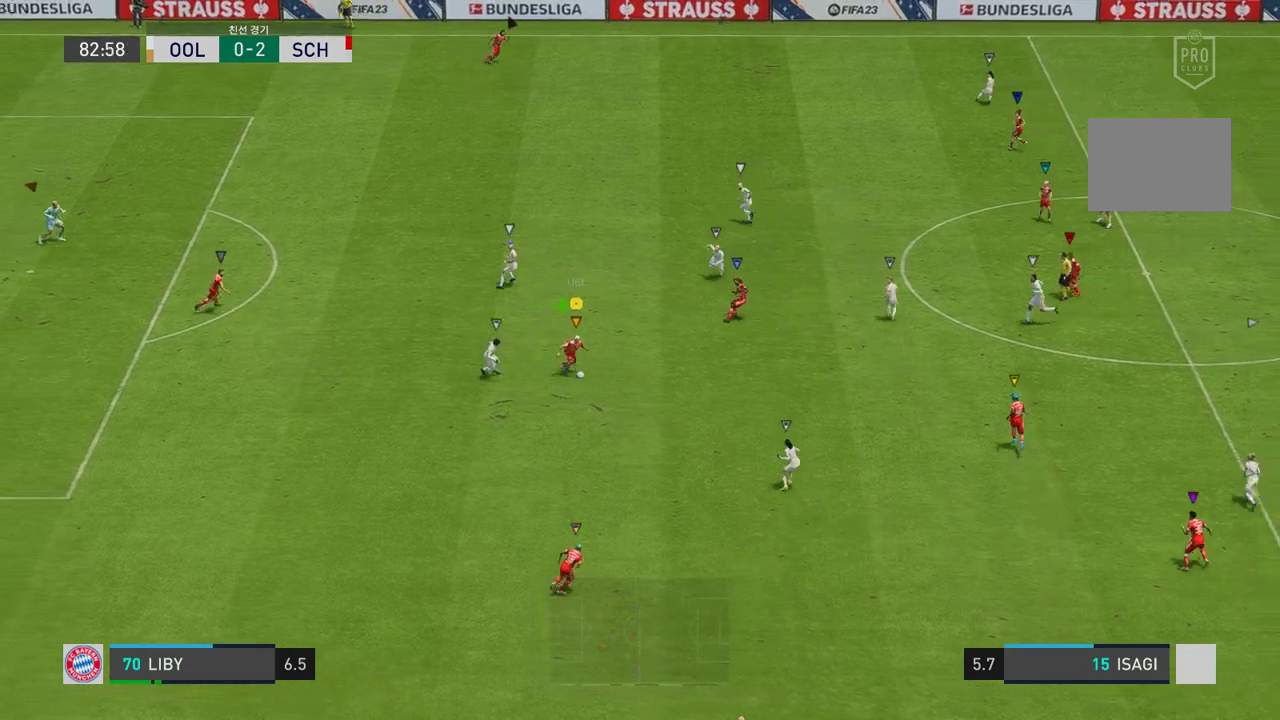
{"buttons": [], "left_stick": "down-right", "right_stick": "center", "events": []}
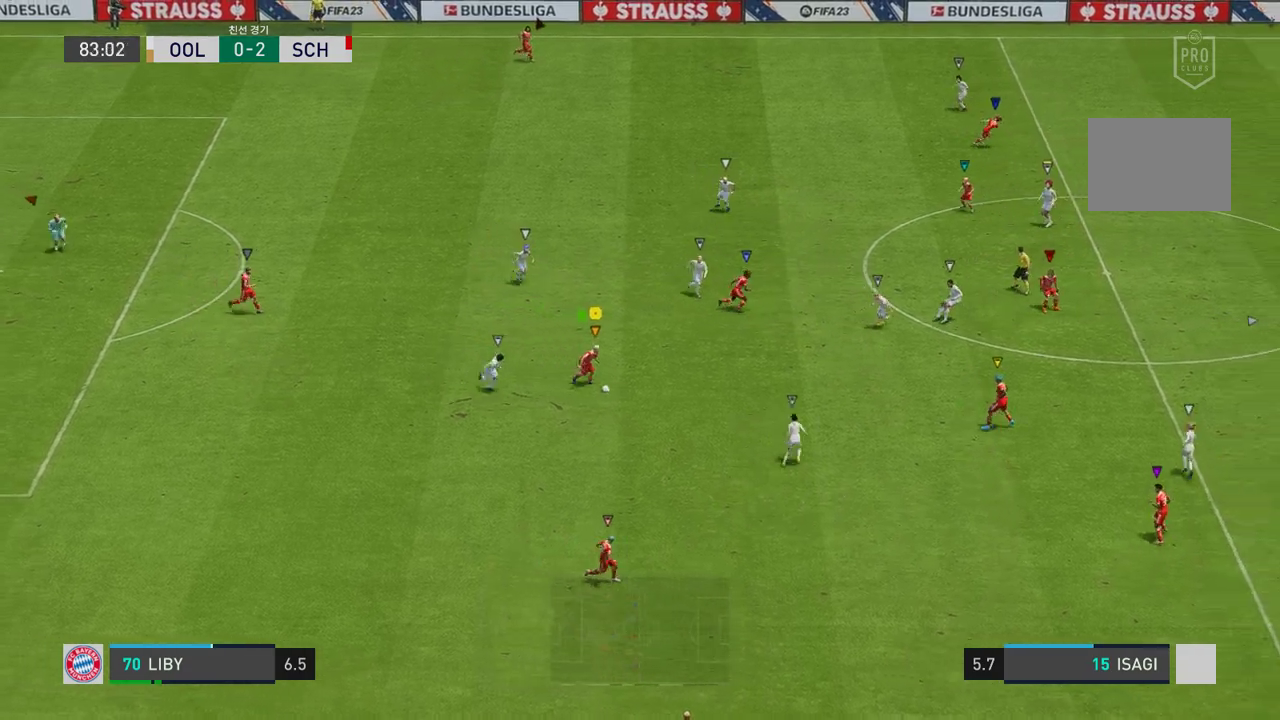
{"buttons": [], "left_stick": "right", "right_stick": "center", "events": [[117, "R1", "down"], [150, "Y", "down"], [184, "left_stick", "right"], [351, "R1", "up"], [351, "Y", "up"]]}
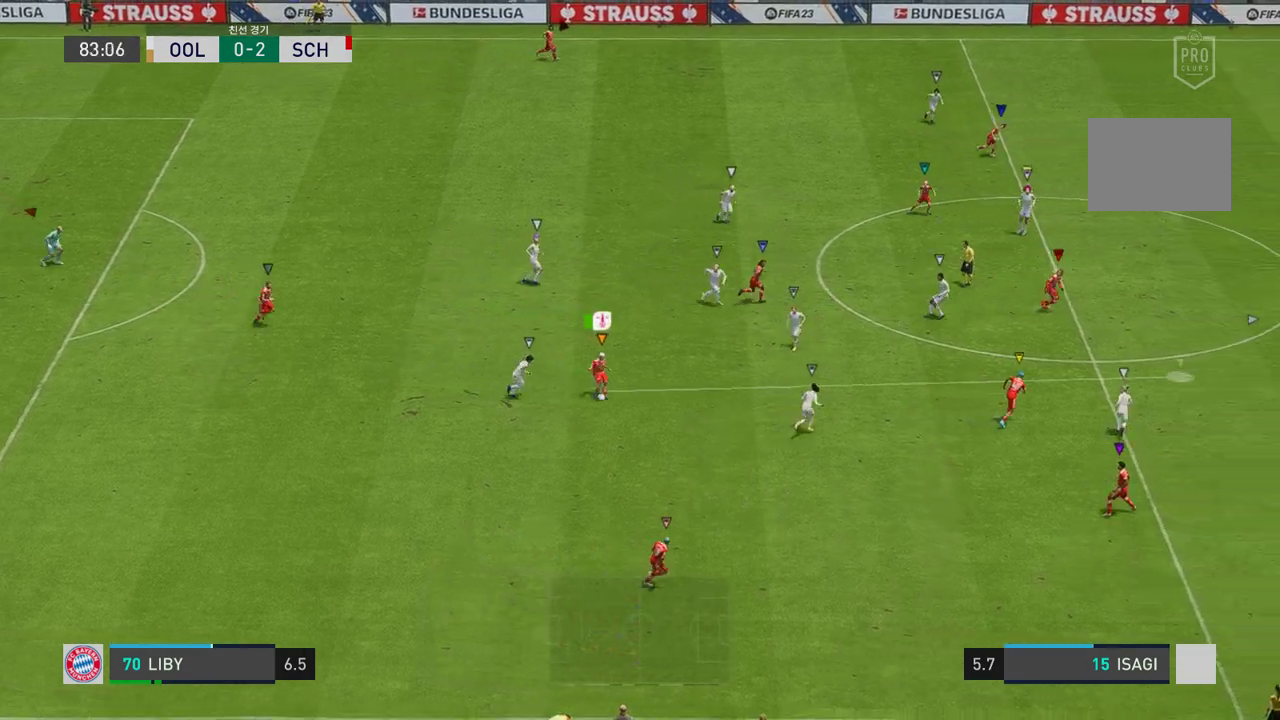
{"buttons": ["R2"], "left_stick": "right", "right_stick": "center", "events": [[334, "R2", "down"]]}
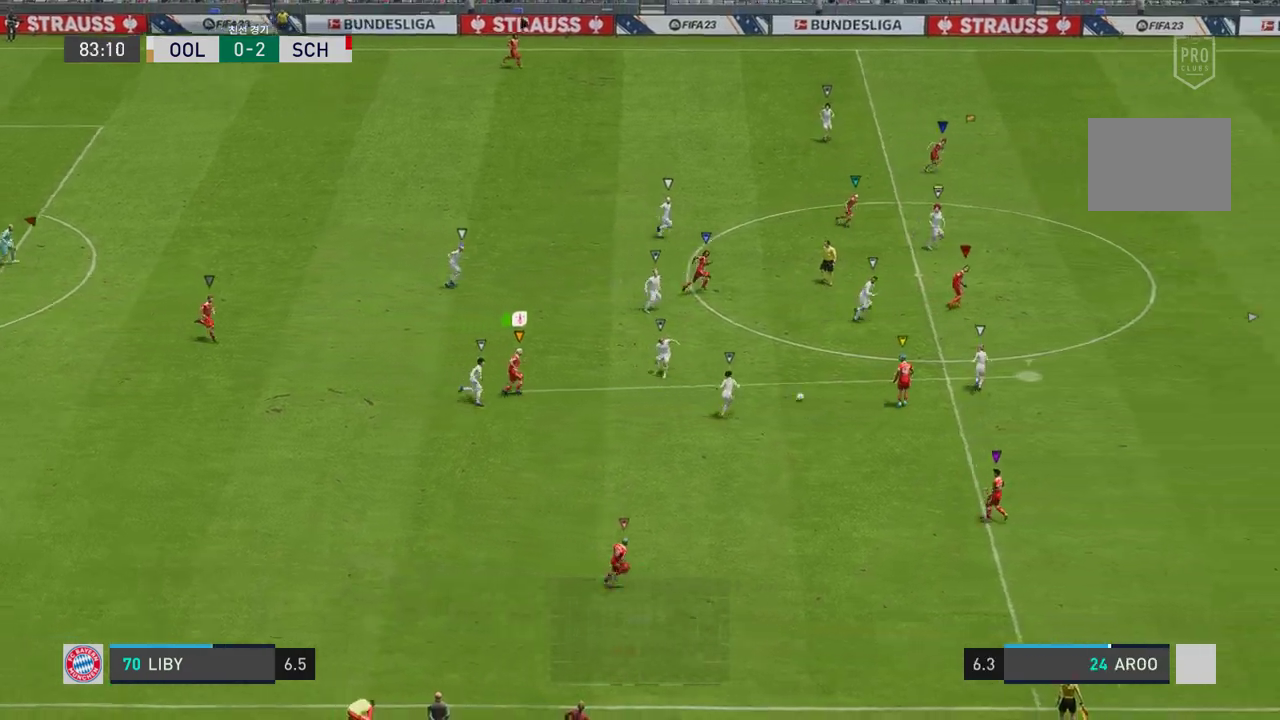
{"buttons": ["R2"], "left_stick": "right", "right_stick": "center", "events": [[151, "left_stick", "center"], [301, "left_stick", "up-right"], [435, "left_stick", "right"]]}
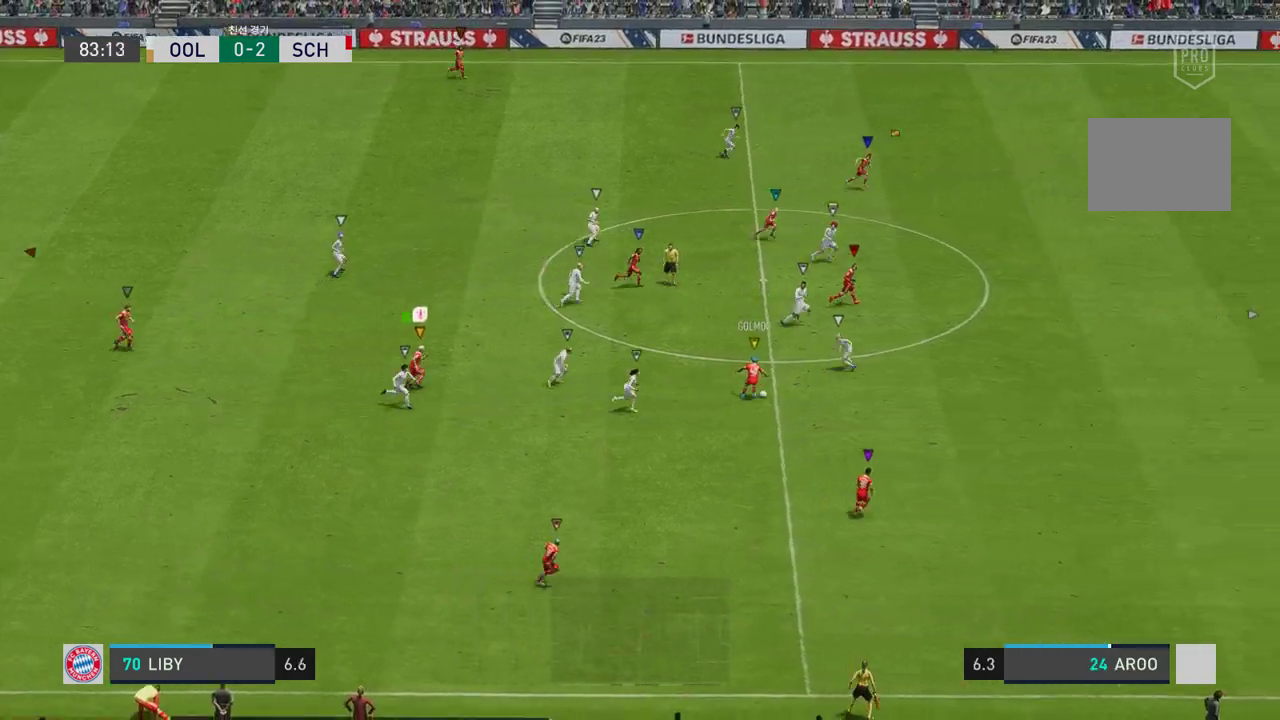
{"buttons": ["R2"], "left_stick": "right", "right_stick": "center", "events": []}
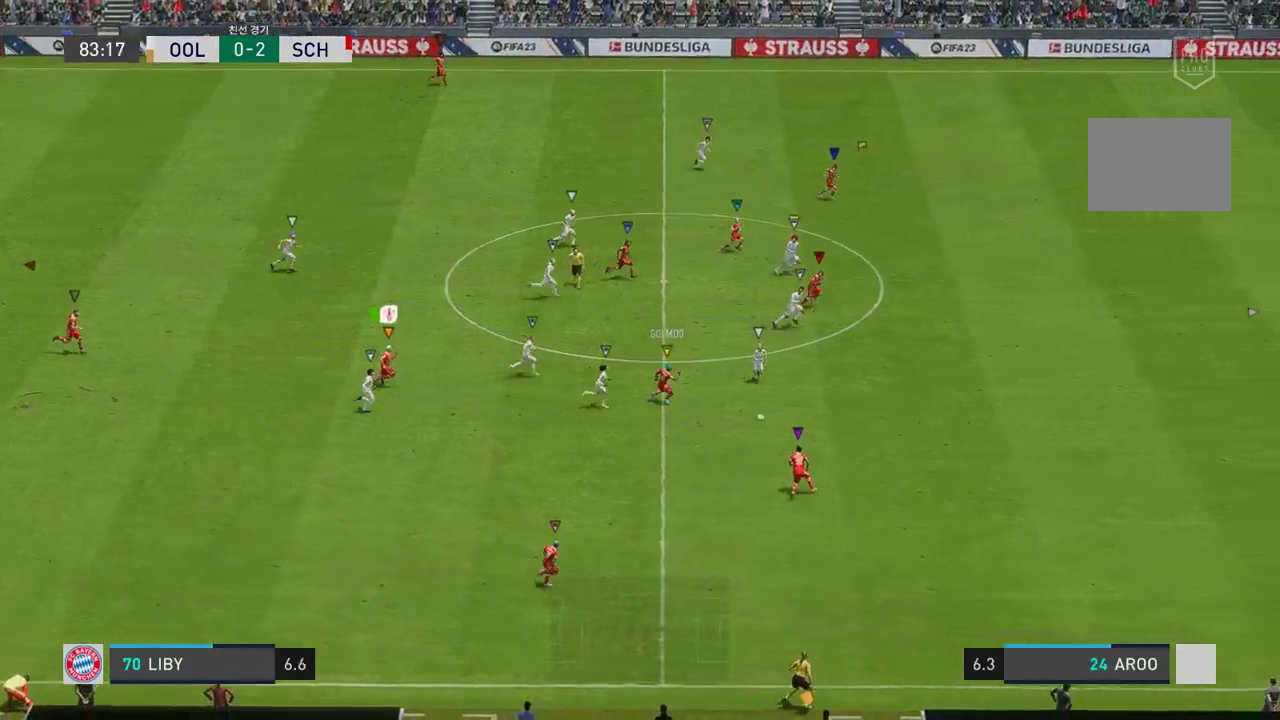
{"buttons": ["R2"], "left_stick": "right", "right_stick": "center", "events": []}
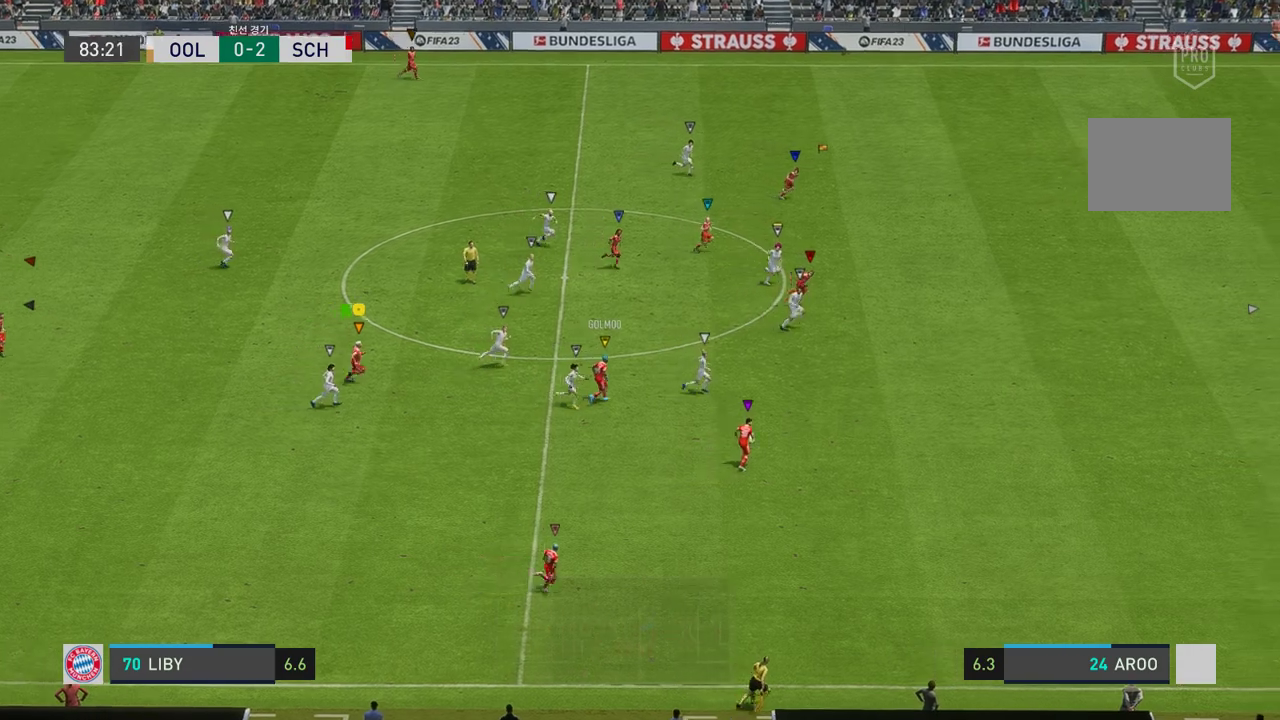
{"buttons": ["R2"], "left_stick": "right", "right_stick": "center", "events": []}
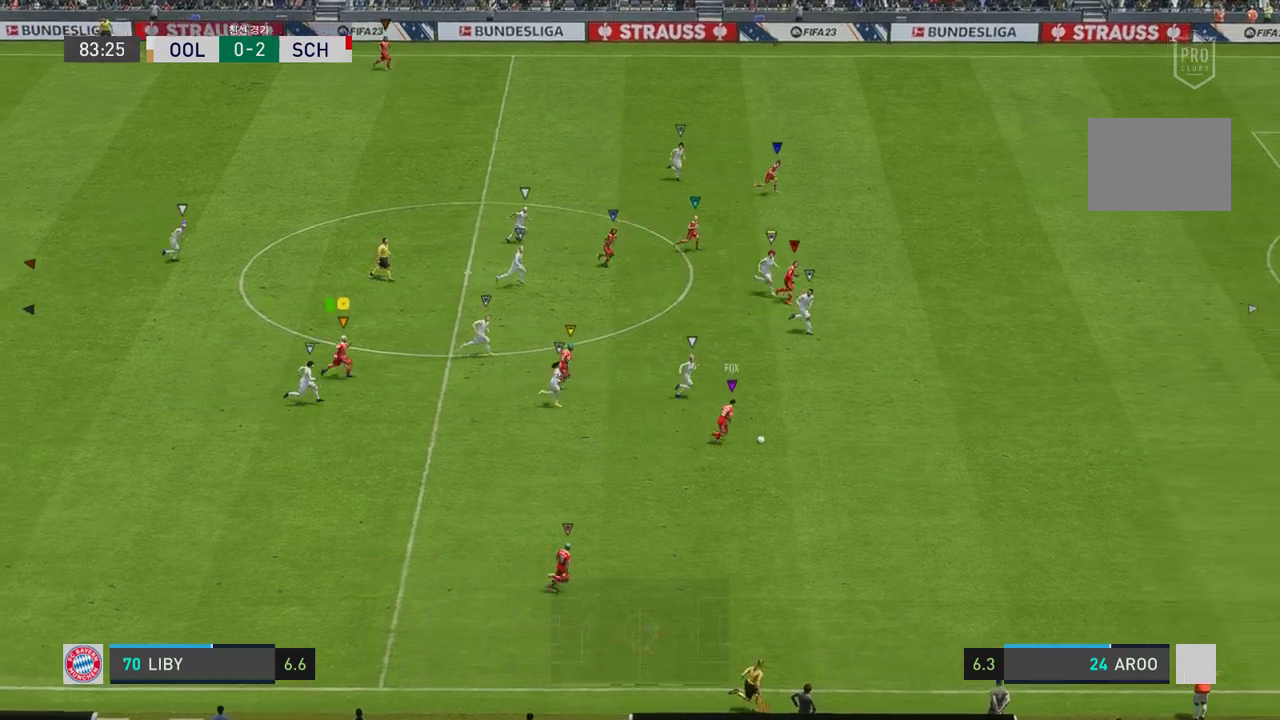
{"buttons": ["R2"], "left_stick": "right", "right_stick": "center", "events": []}
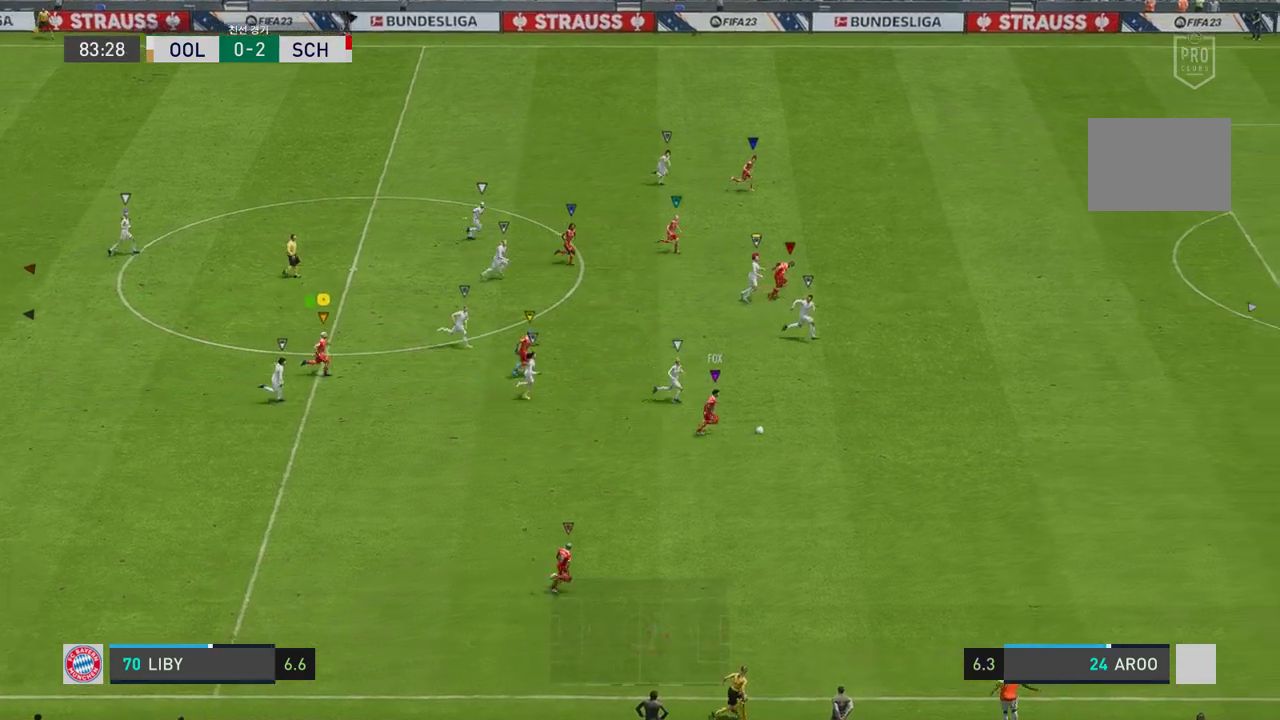
{"buttons": ["R2"], "left_stick": "right", "right_stick": "center", "events": []}
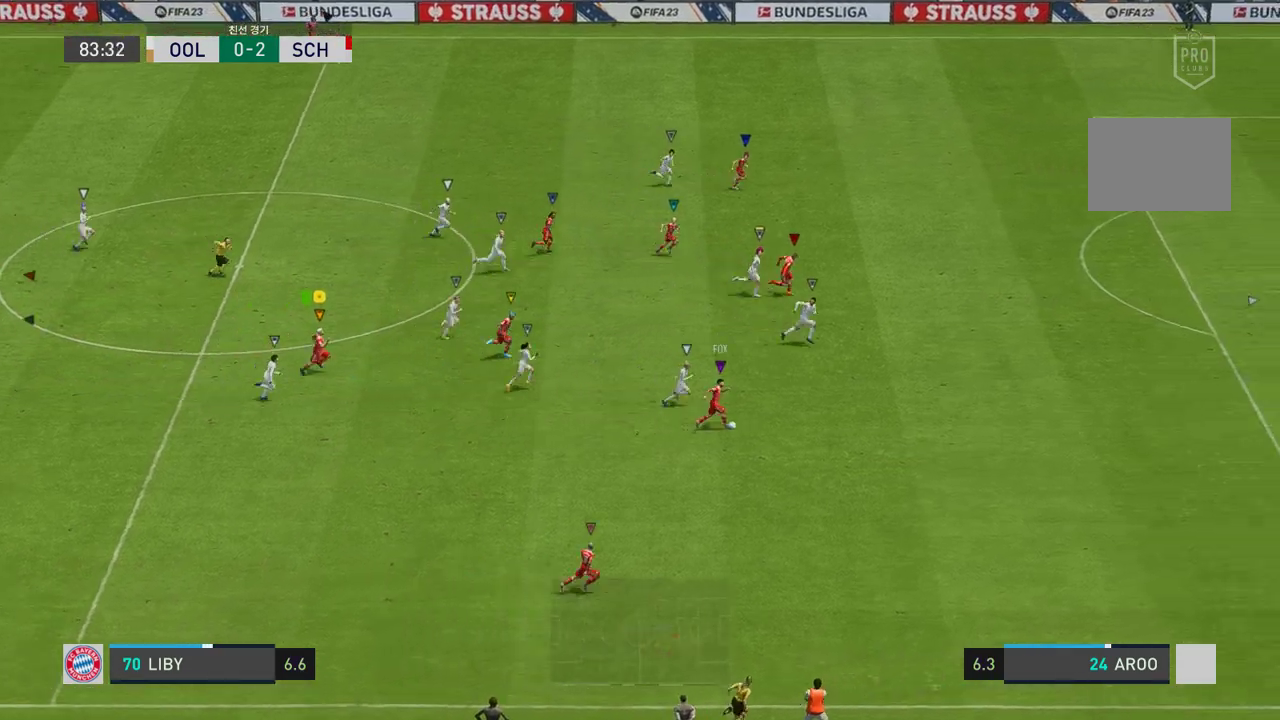
{"buttons": ["R2"], "left_stick": "right", "right_stick": "center", "events": []}
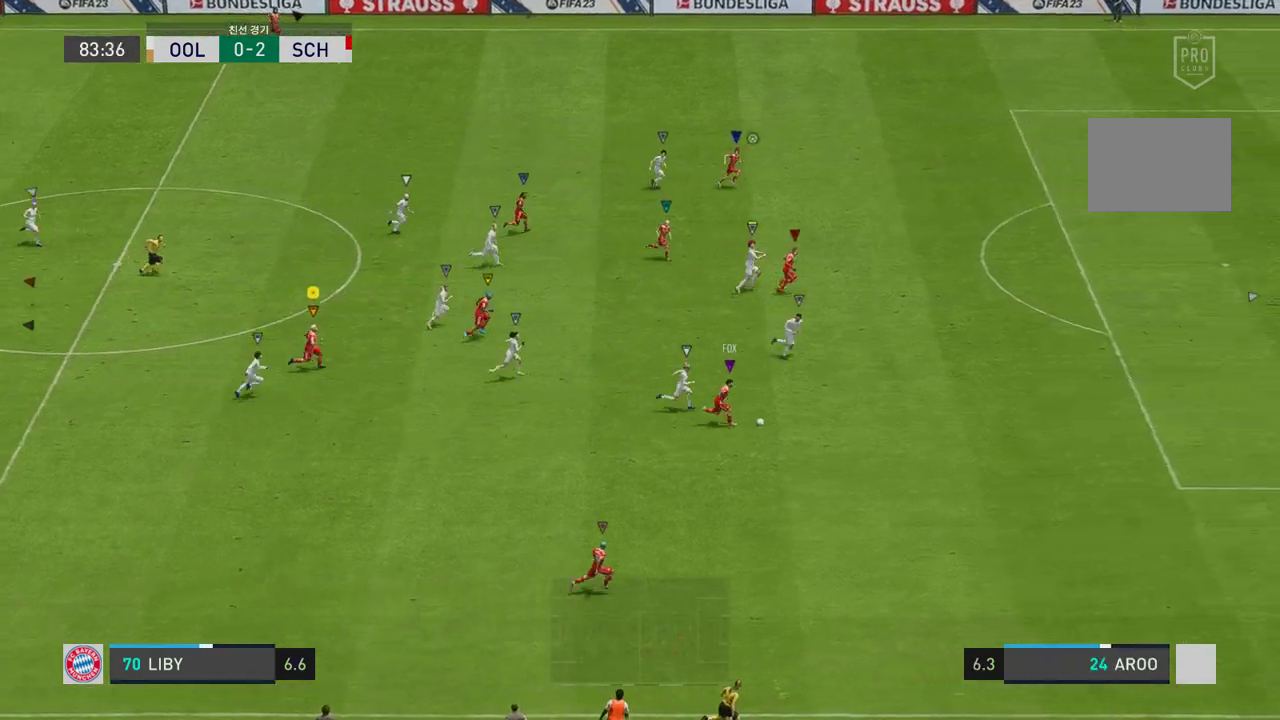
{"buttons": ["R2"], "left_stick": "right", "right_stick": "center", "events": []}
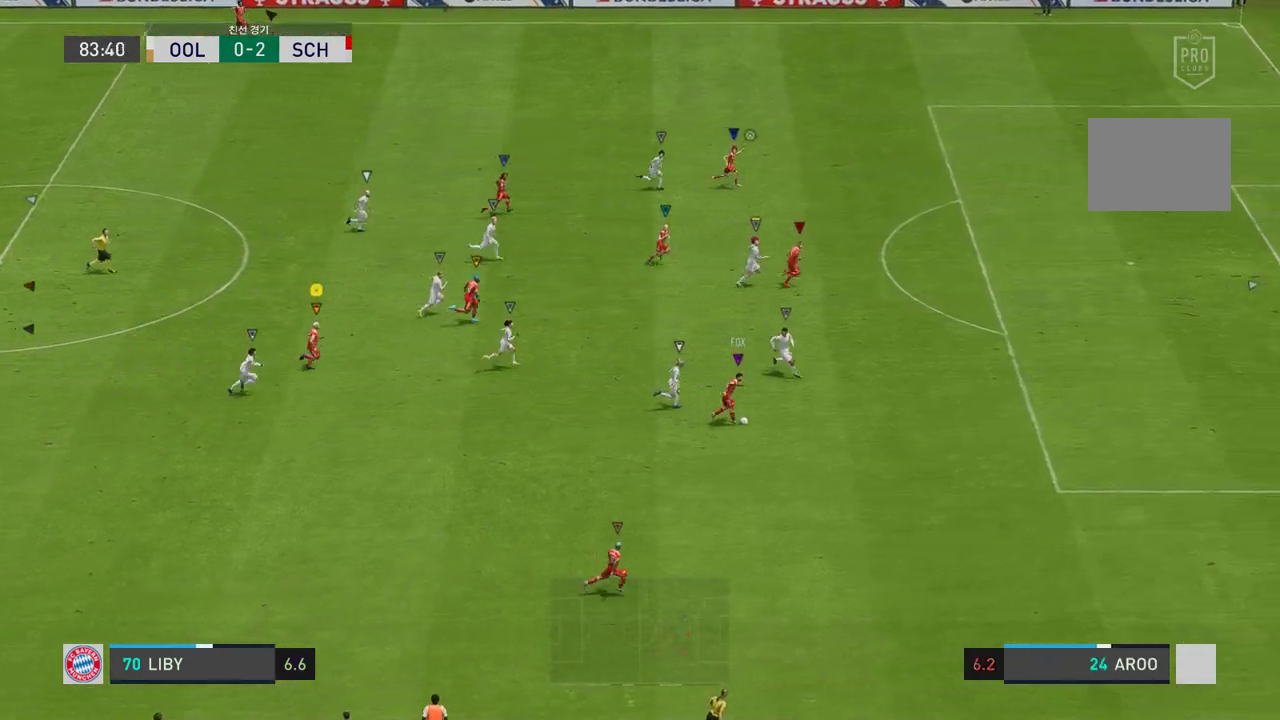
{"buttons": ["R2"], "left_stick": "right", "right_stick": "center", "events": []}
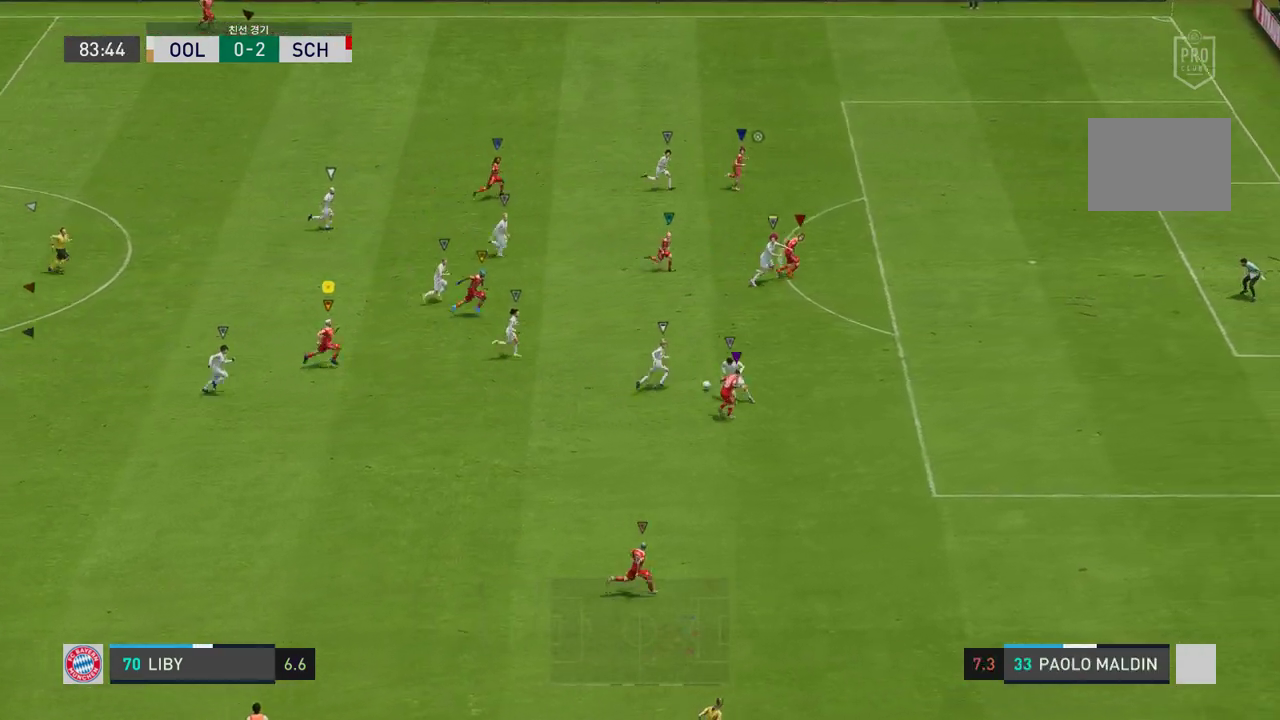
{"buttons": ["R2"], "left_stick": "right", "right_stick": "center", "events": []}
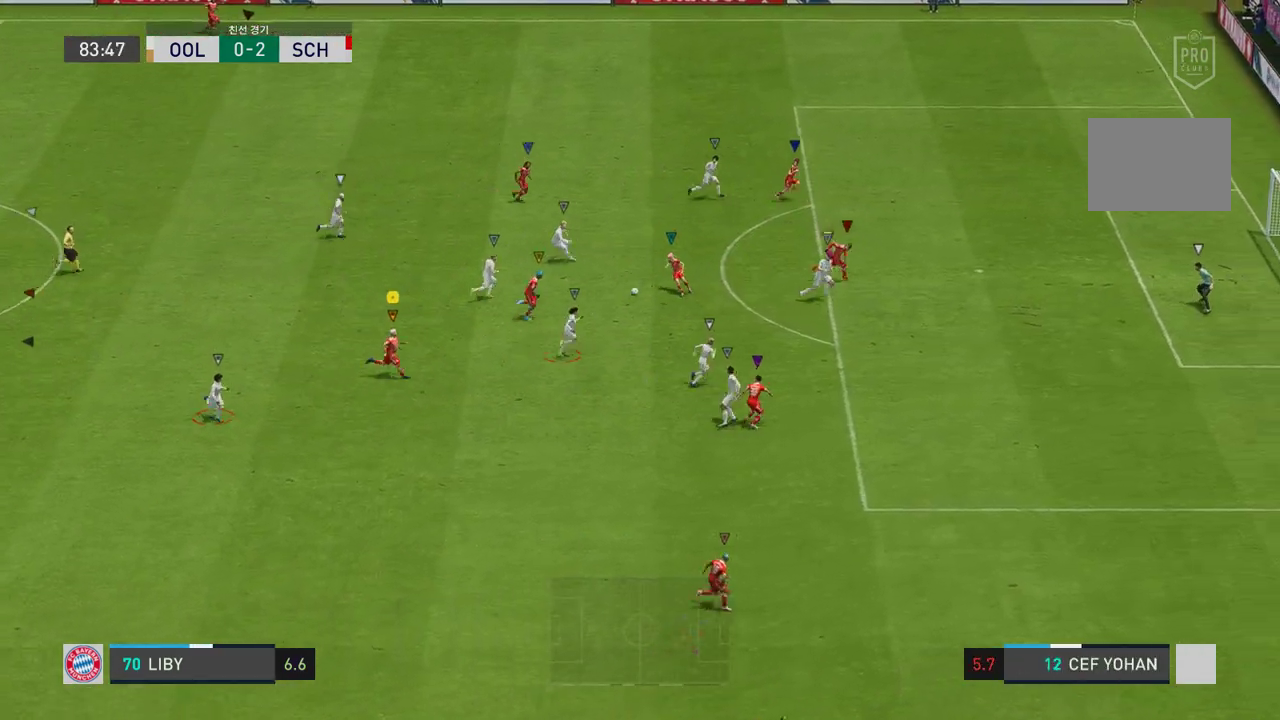
{"buttons": [], "left_stick": "up", "right_stick": "center", "events": [[84, "left_stick", "up-right"], [151, "R2", "up"], [485, "left_stick", "up"]]}
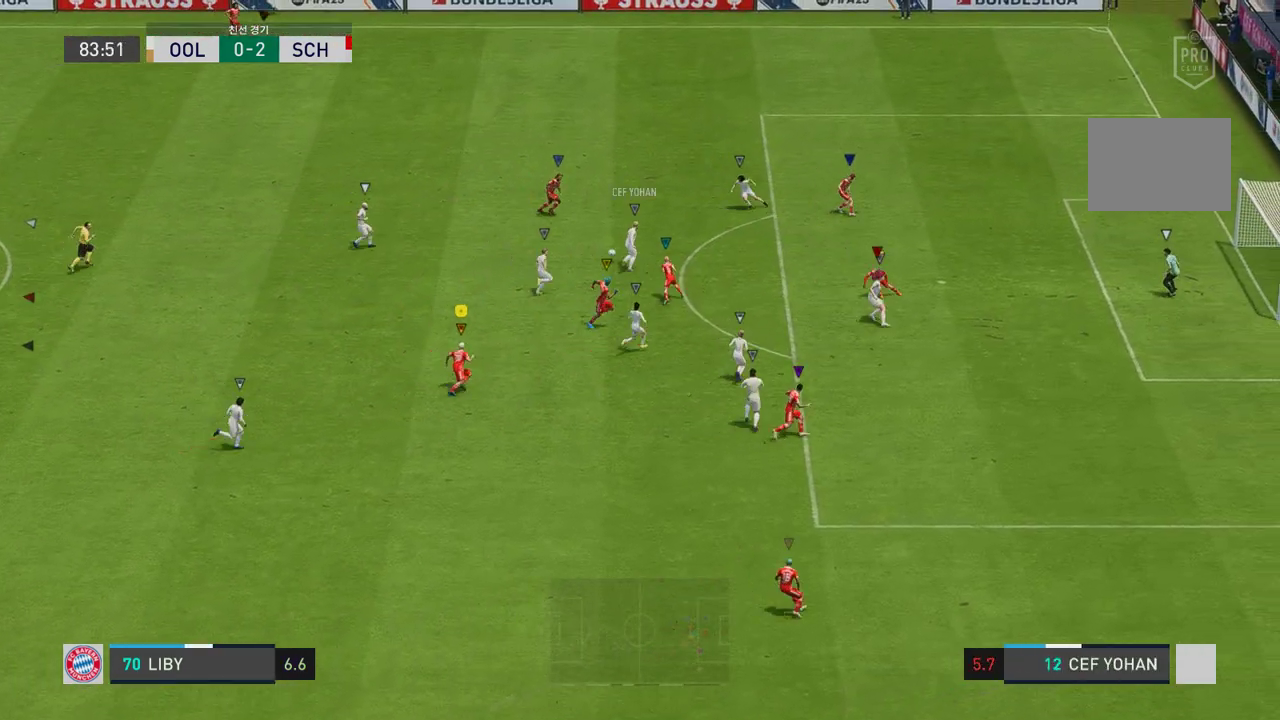
{"buttons": ["R2"], "left_stick": "up-left", "right_stick": "center", "events": [[368, "left_stick", "up-left"], [435, "R2", "down"]]}
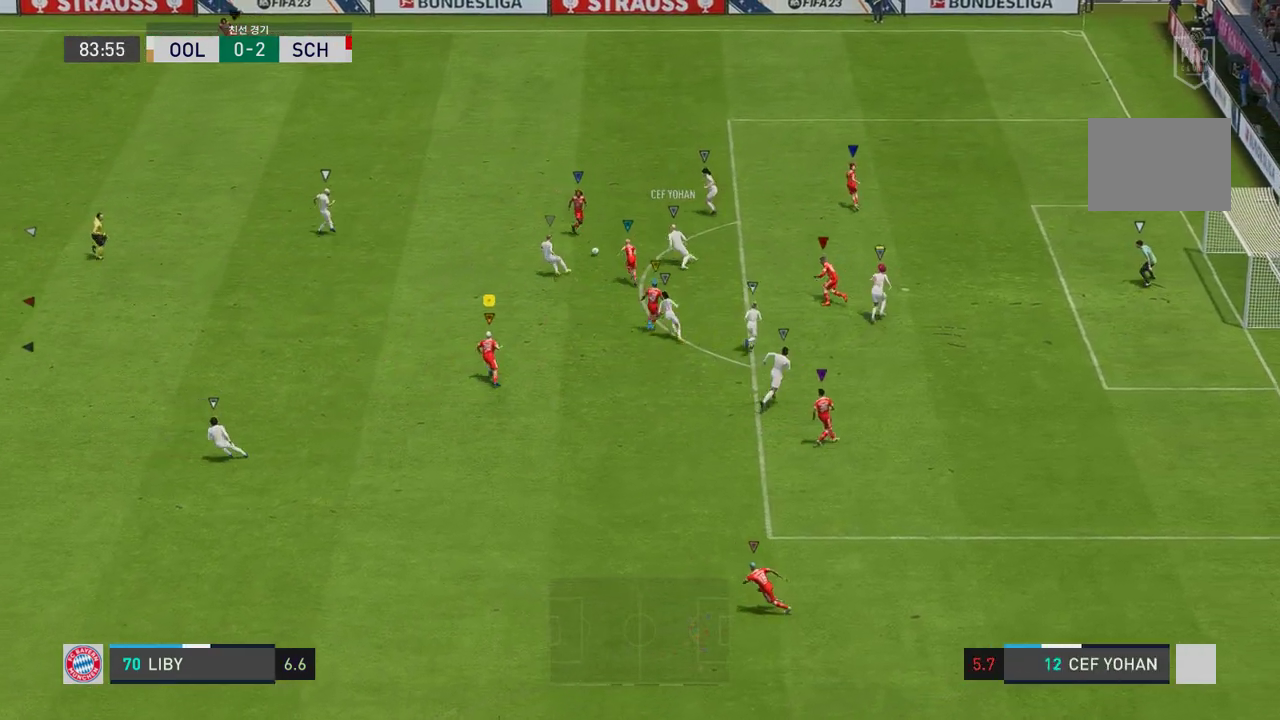
{"buttons": [], "left_stick": "center", "right_stick": "center", "events": [[351, "R2", "up"], [418, "left_stick", "center"]]}
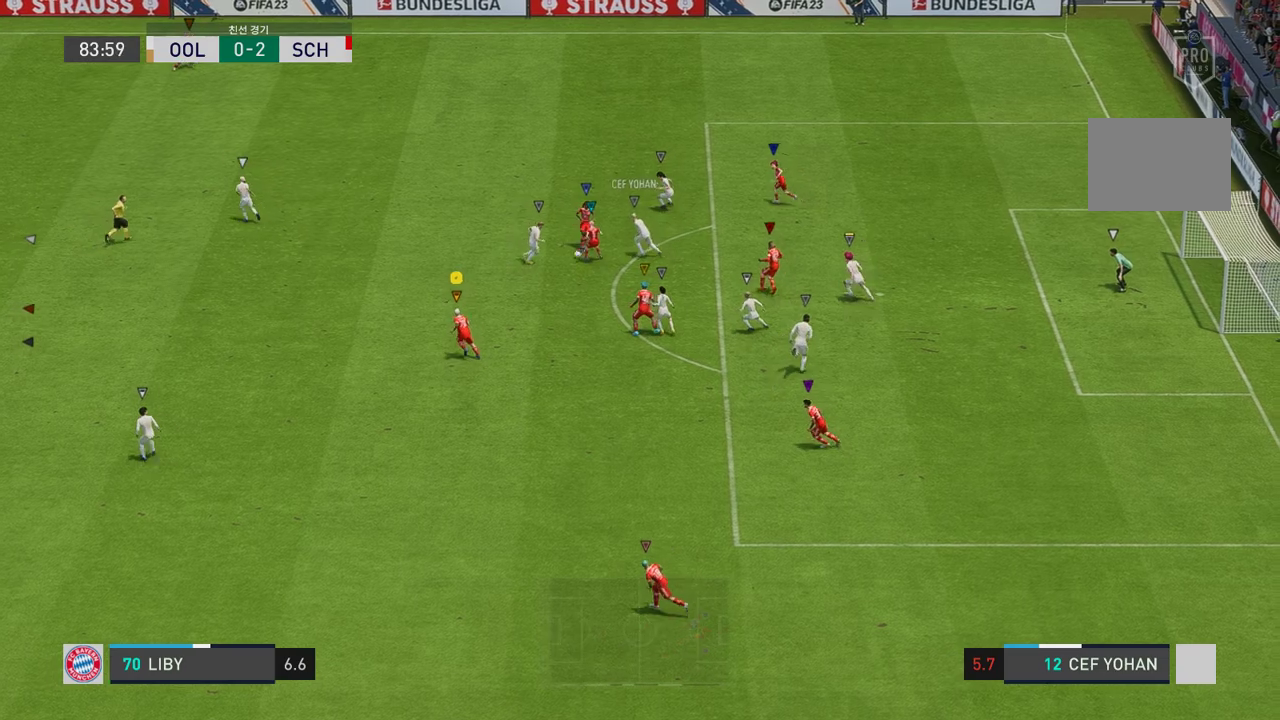
{"buttons": ["L2"], "left_stick": "up", "right_stick": "center", "events": [[251, "left_stick", "up"], [402, "L2", "down"]]}
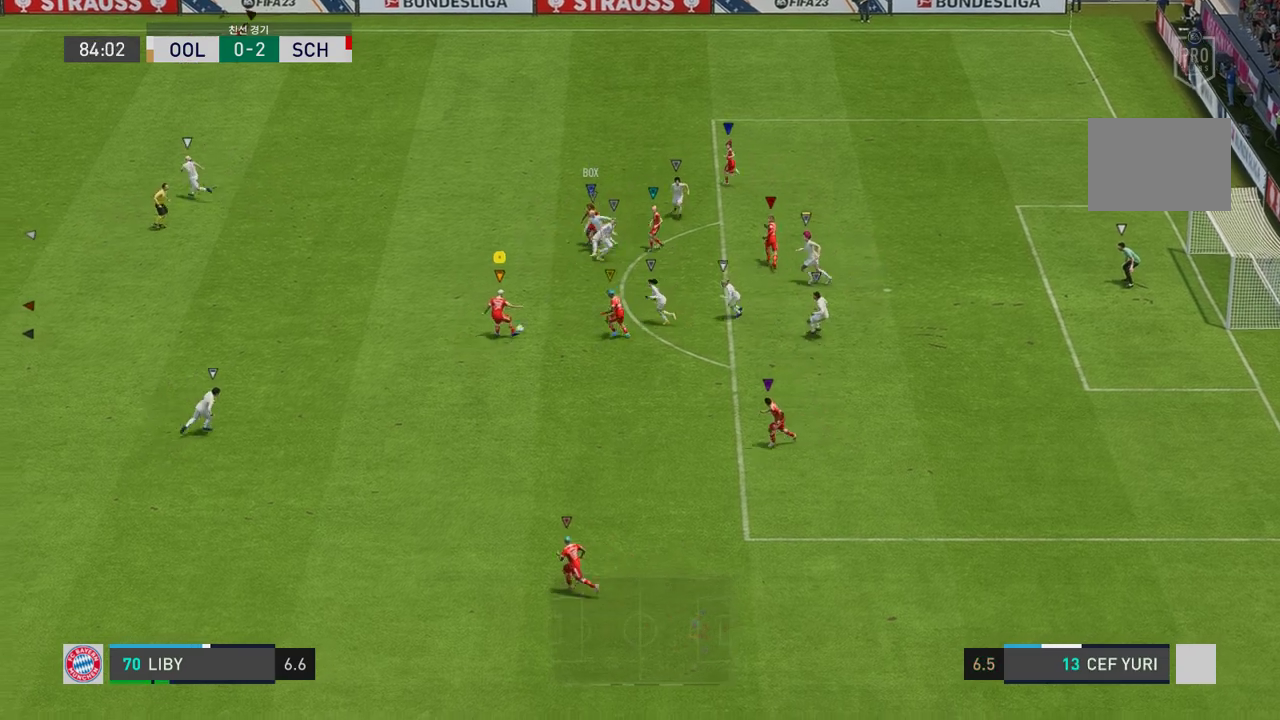
{"buttons": ["L1"], "left_stick": "up-left", "right_stick": "center", "events": [[17, "left_stick", "center"], [151, "left_stick", "down-left"], [167, "L2", "up"], [301, "L1", "down"], [502, "left_stick", "up-left"]]}
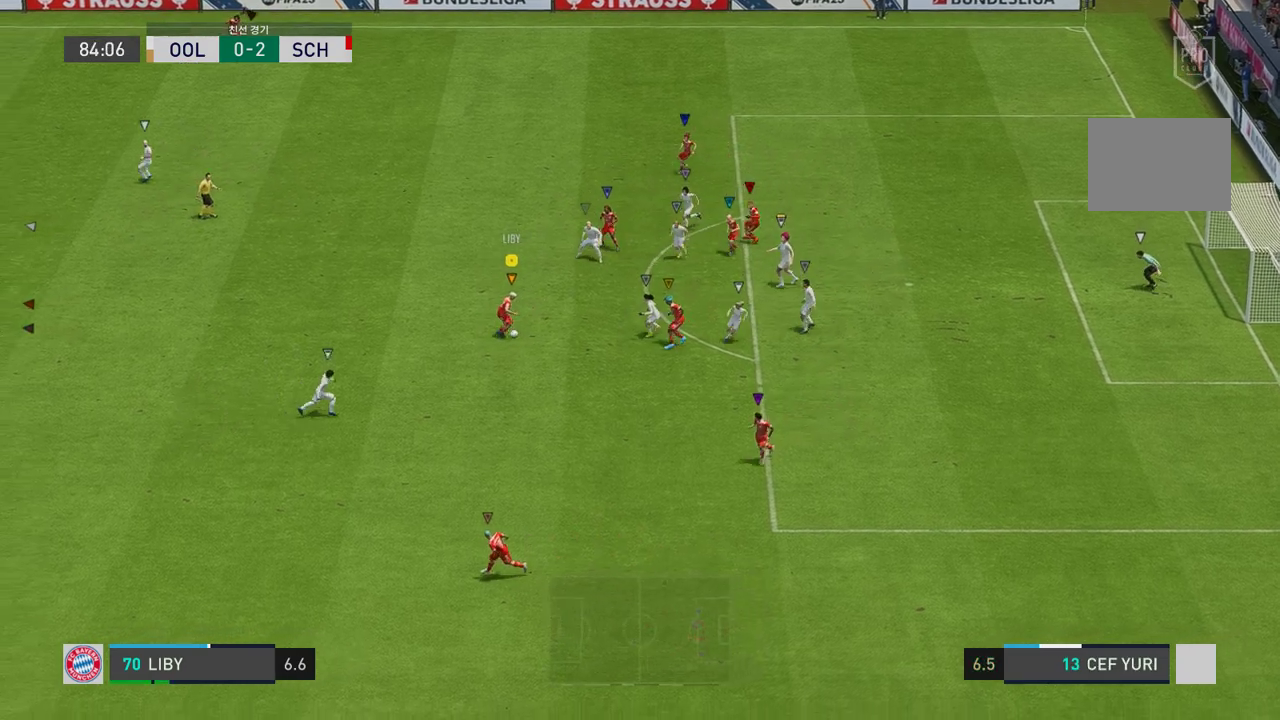
{"buttons": [], "left_stick": "up-right", "right_stick": "center", "events": [[67, "L1", "up"], [150, "left_stick", "up-right"]]}
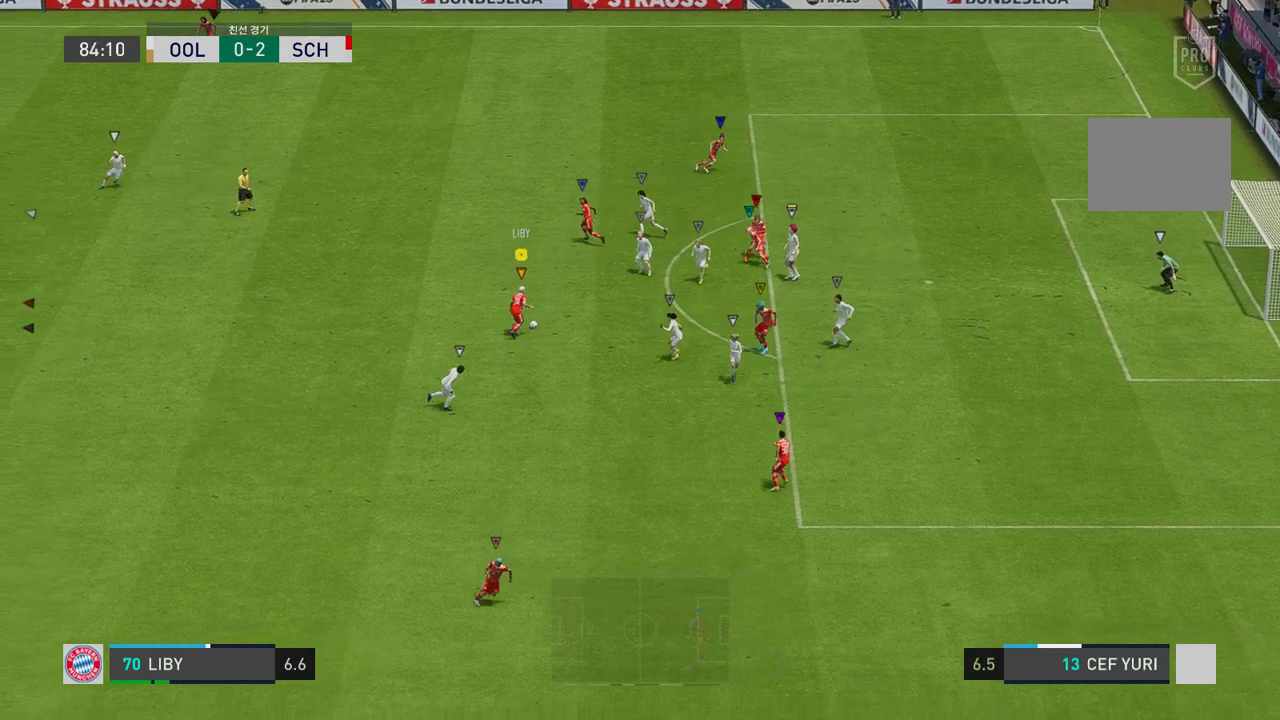
{"buttons": ["B", "L2"], "left_stick": "up-right", "right_stick": "center", "events": [[334, "B", "down"], [368, "L2", "down"]]}
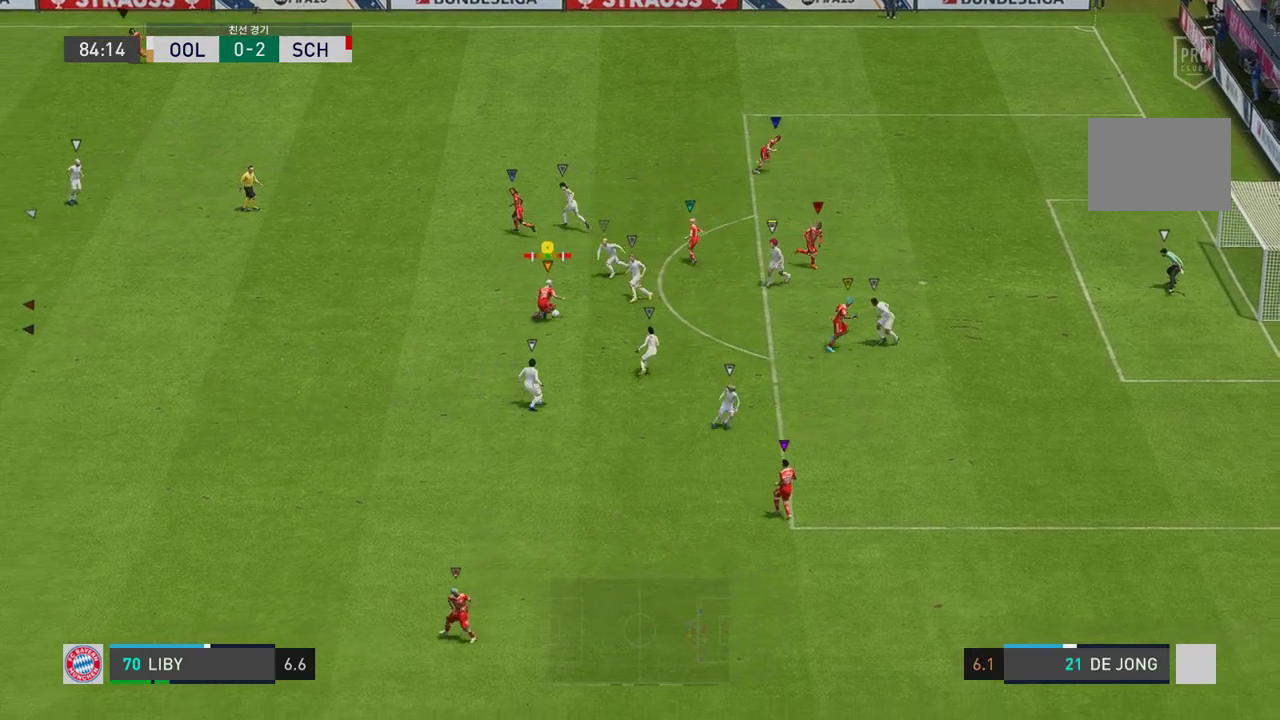
{"buttons": ["B", "L2"], "left_stick": "up-right", "right_stick": "center", "events": []}